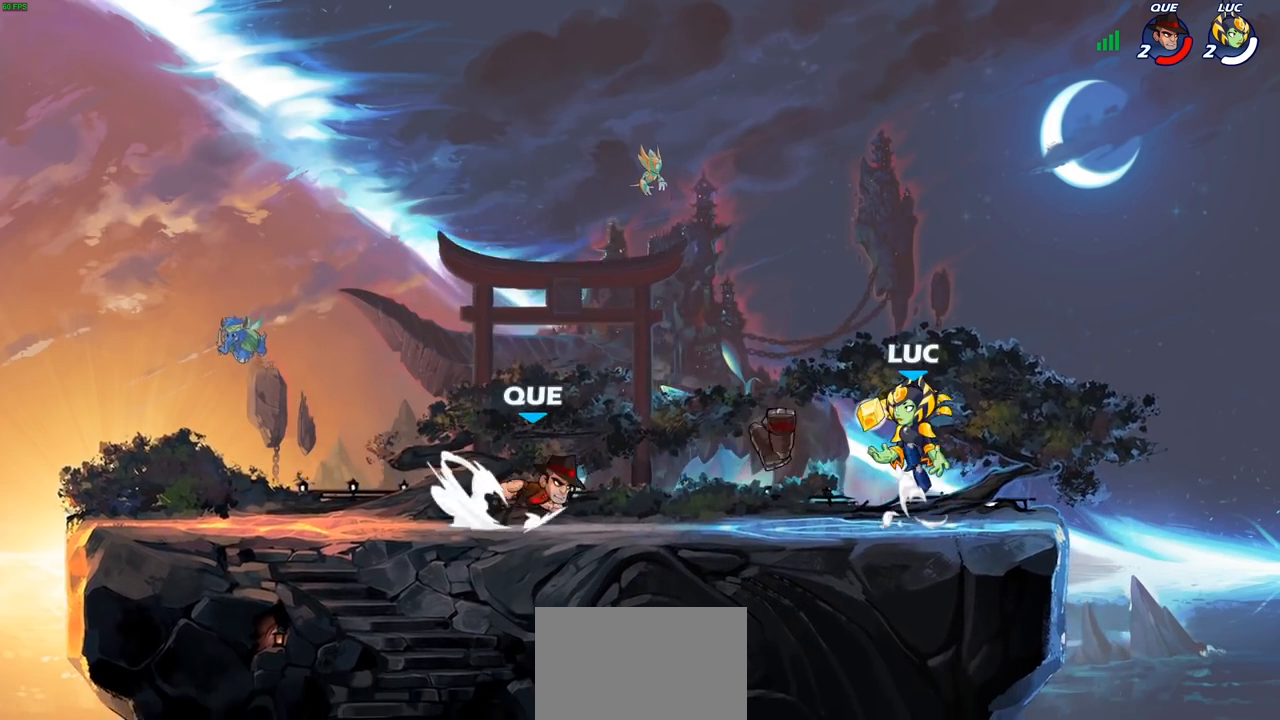
Gameplay with a controller (PlayStation layout); each line is a JSON object with the inputs held at the frame after it. "events" lists button and stick changes between this image and that frame as [ms after this image, input, new state], when the widget could be followed in between.
{"buttons": [], "left_stick": "center", "right_stick": "center", "events": [[33, "CROSS", "up"]]}
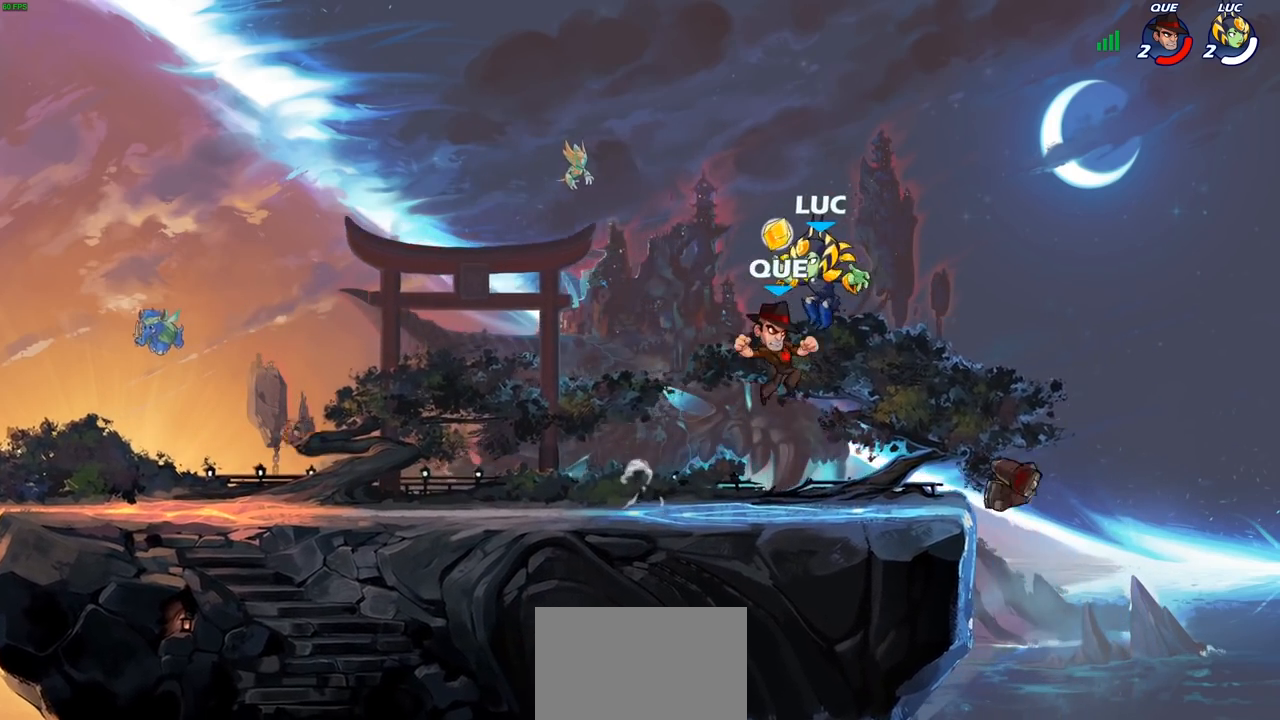
{"buttons": [], "left_stick": "center", "right_stick": "center", "events": [[183, "CROSS", "down"], [283, "R2", "down"], [317, "CROSS", "up"], [467, "R2", "up"]]}
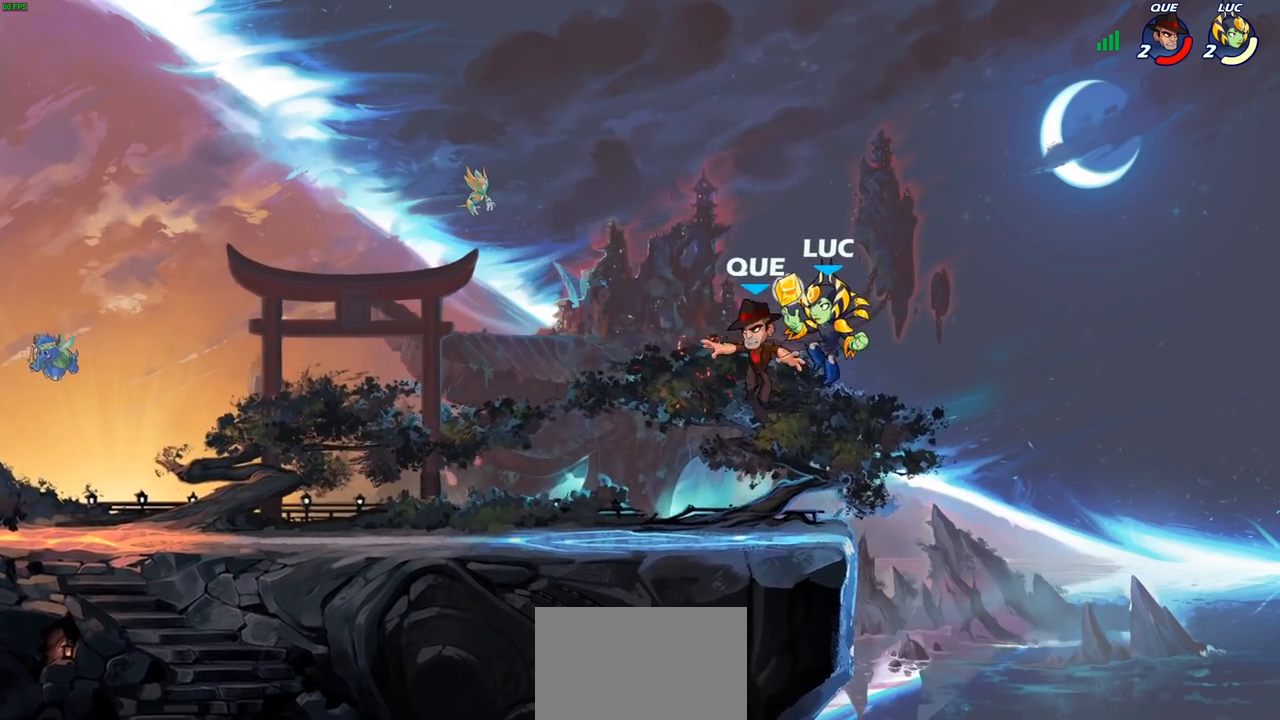
{"buttons": [], "left_stick": "left", "right_stick": "center", "events": [[67, "R2", "down"], [350, "left_stick", "left"], [383, "R2", "up"]]}
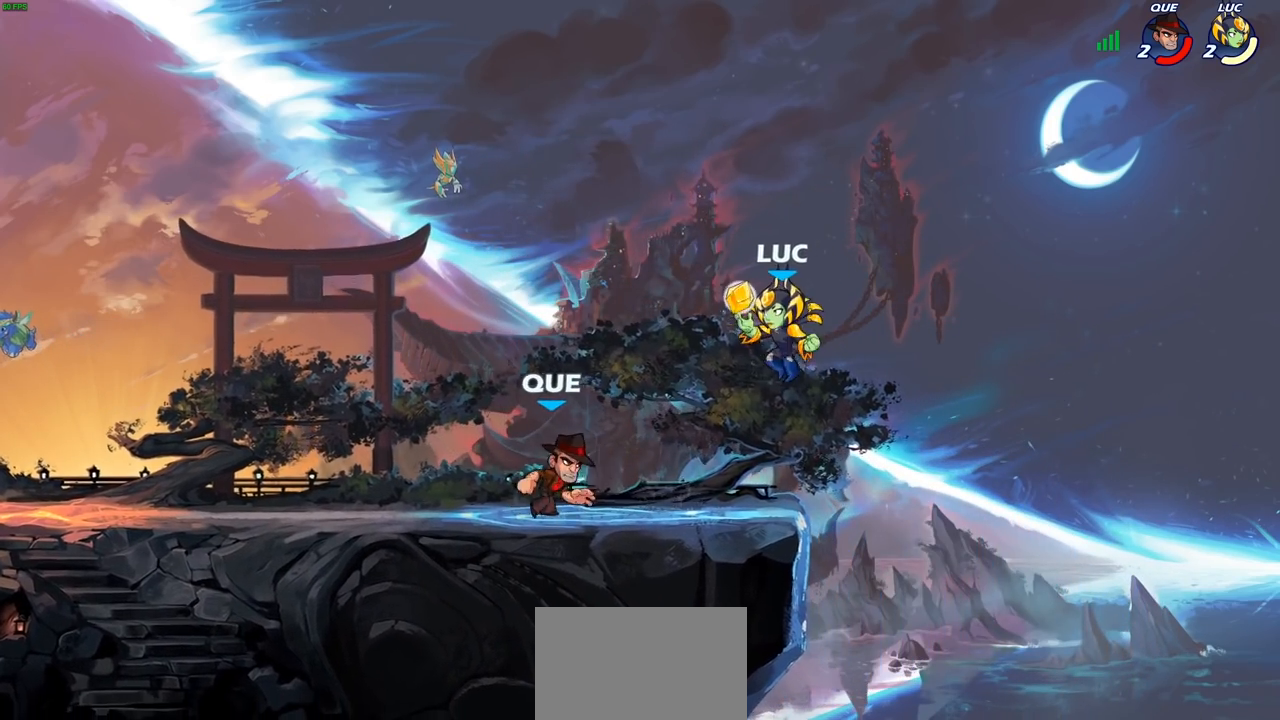
{"buttons": ["SQUARE"], "left_stick": "down", "right_stick": "center", "events": [[33, "left_stick", "center"], [67, "CROSS", "down"], [200, "CROSS", "up"], [300, "left_stick", "down"], [433, "SQUARE", "down"]]}
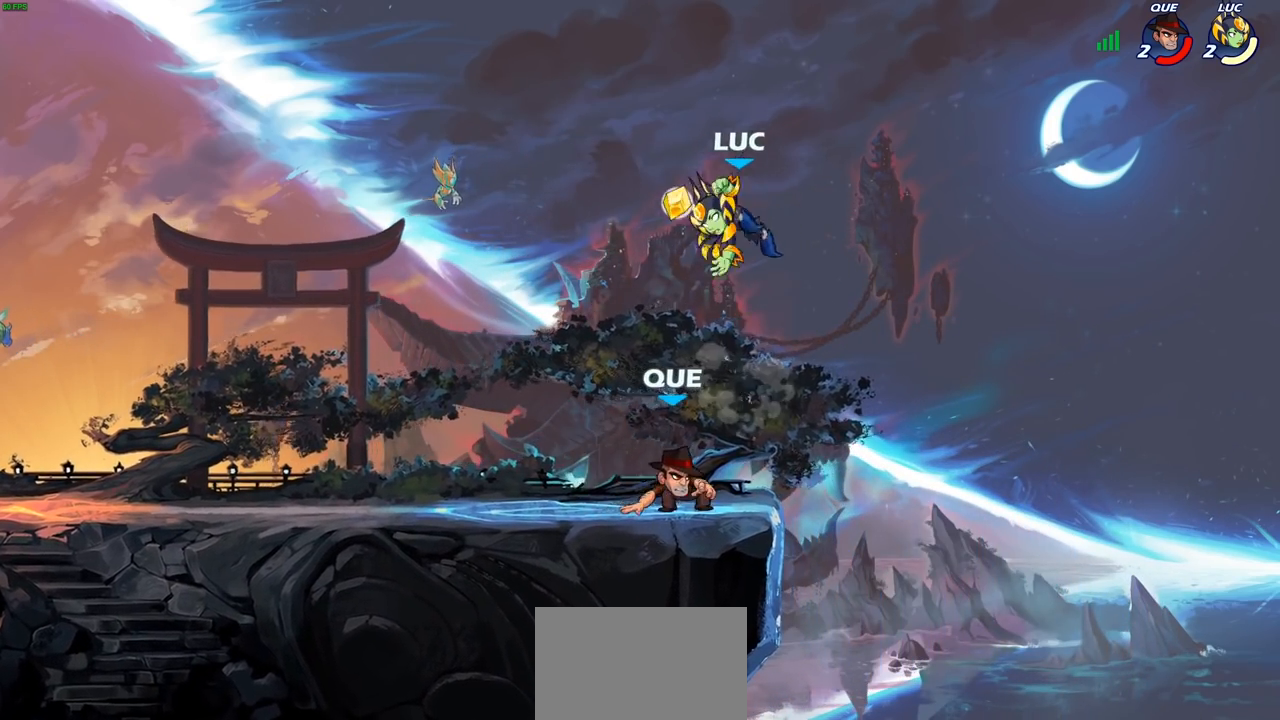
{"buttons": ["SQUARE"], "left_stick": "center", "right_stick": "center", "events": [[50, "SQUARE", "up"], [150, "left_stick", "center"], [483, "SQUARE", "down"]]}
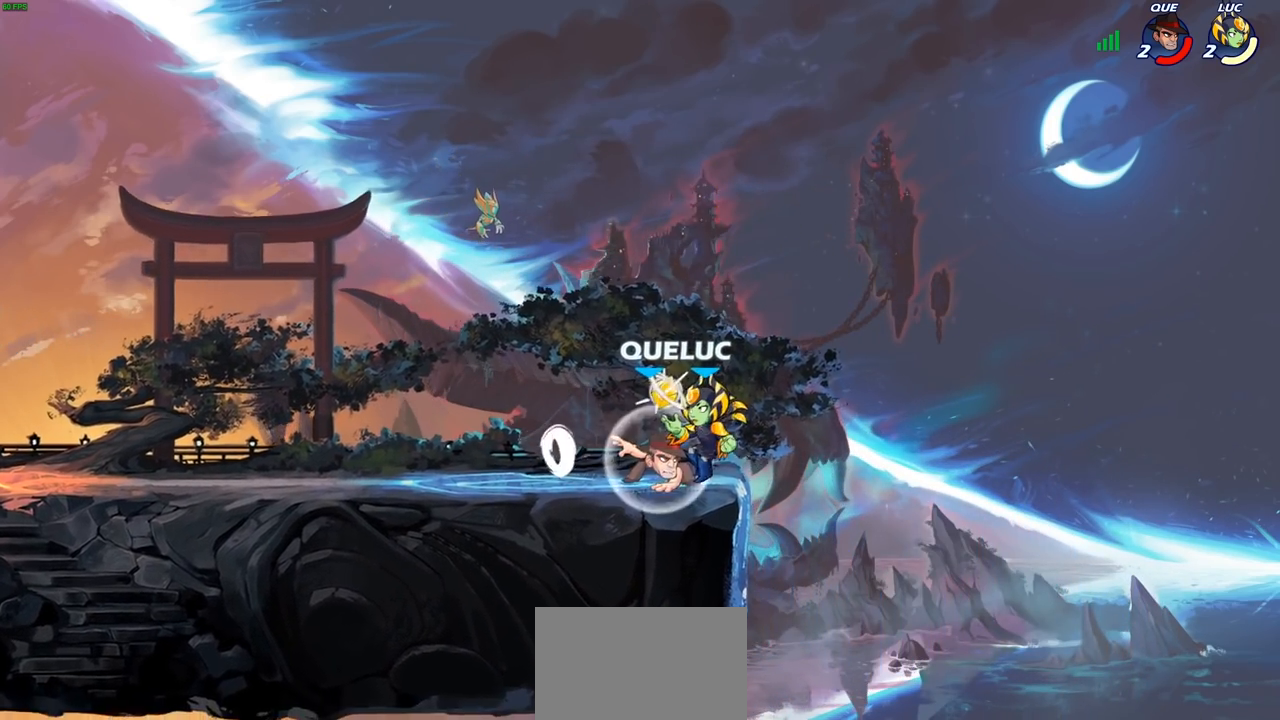
{"buttons": [], "left_stick": "left", "right_stick": "center", "events": [[67, "SQUARE", "up"], [167, "SQUARE", "down"], [267, "SQUARE", "up"], [333, "SQUARE", "down"], [433, "SQUARE", "up"], [500, "left_stick", "left"]]}
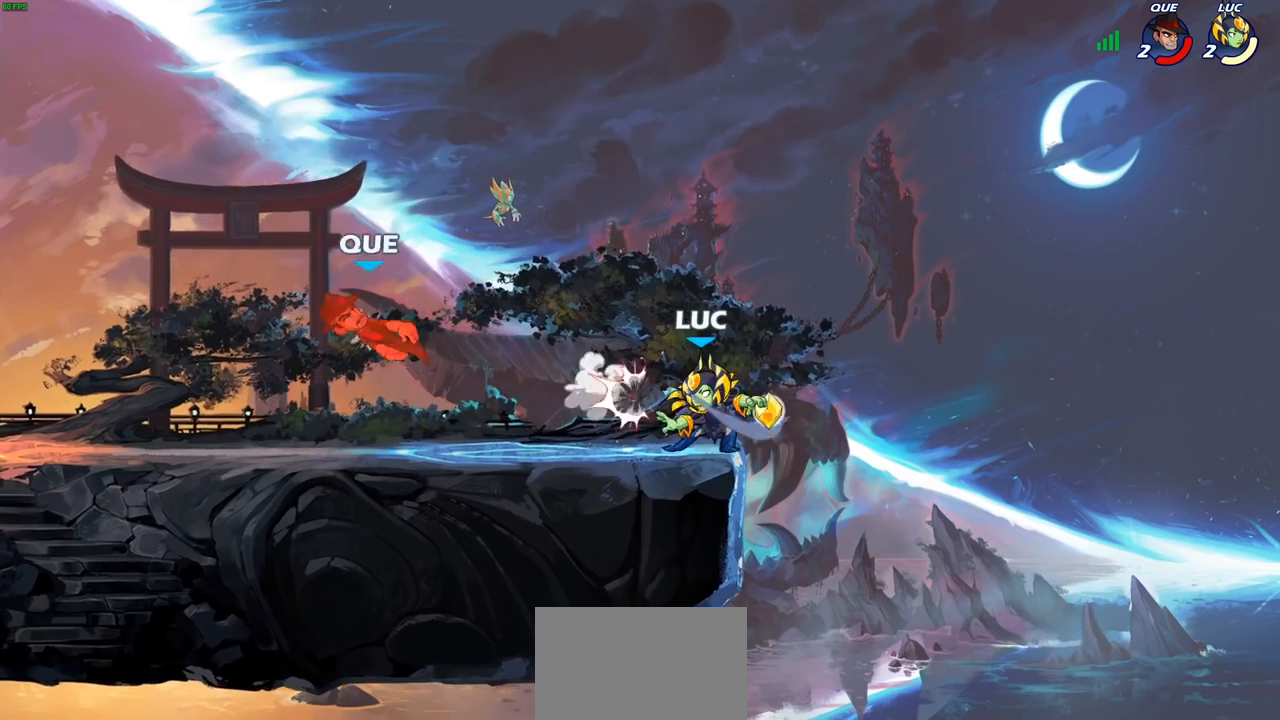
{"buttons": [], "left_stick": "left", "right_stick": "center", "events": [[67, "R2", "down"], [317, "R2", "up"]]}
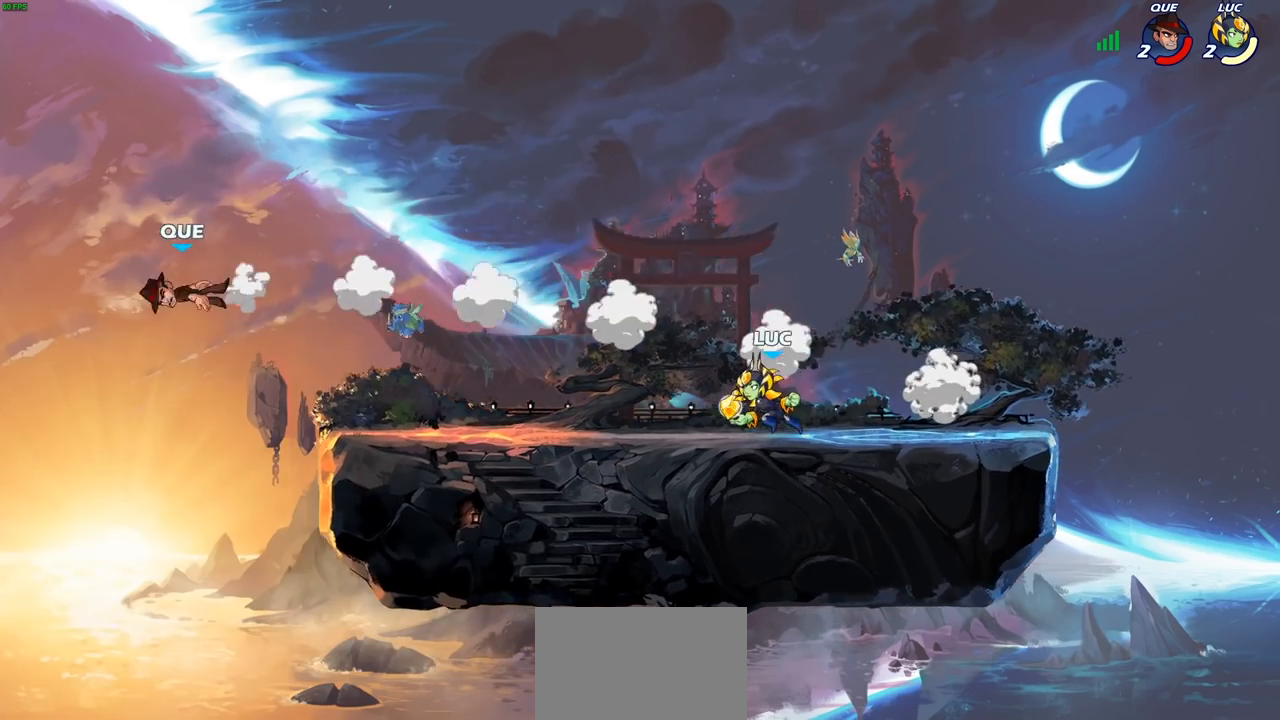
{"buttons": ["CROSS"], "left_stick": "up-left", "right_stick": "center", "events": [[233, "CROSS", "down"], [250, "left_stick", "up-left"], [333, "CROSS", "up"], [467, "CROSS", "down"]]}
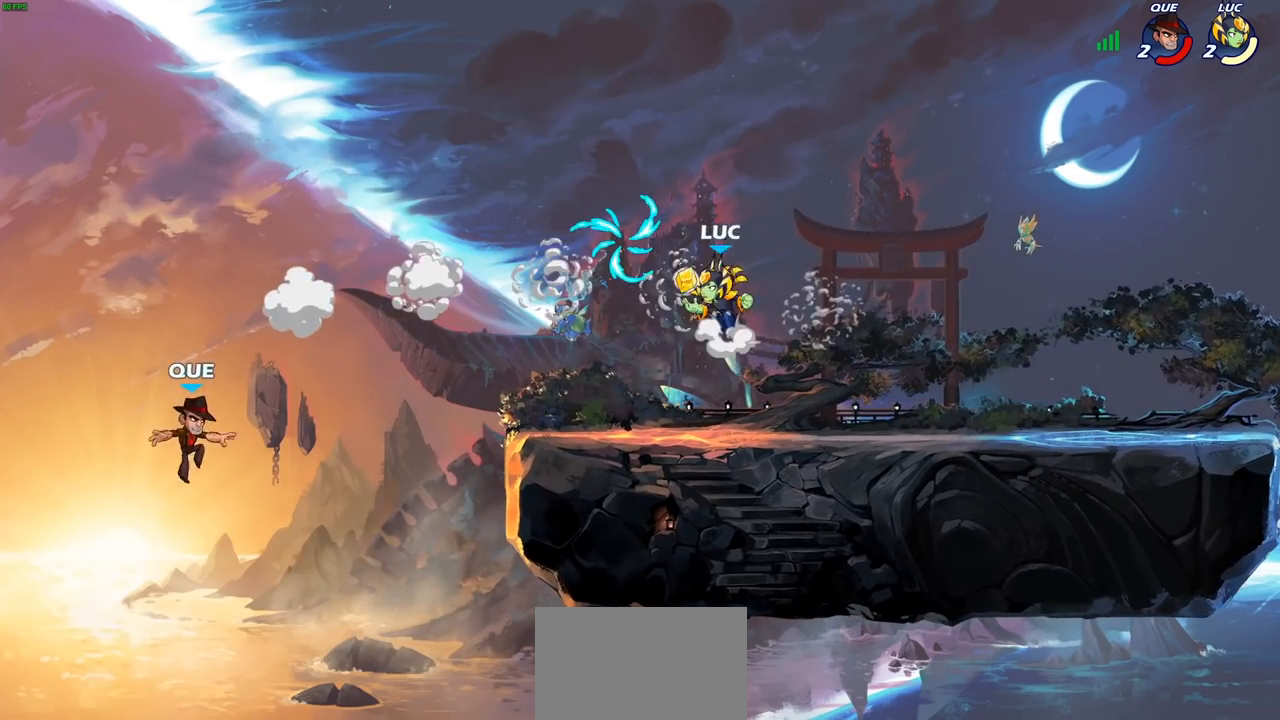
{"buttons": [], "left_stick": "down-right", "right_stick": "center", "events": [[100, "CROSS", "up"], [133, "left_stick", "center"], [233, "left_stick", "down-right"]]}
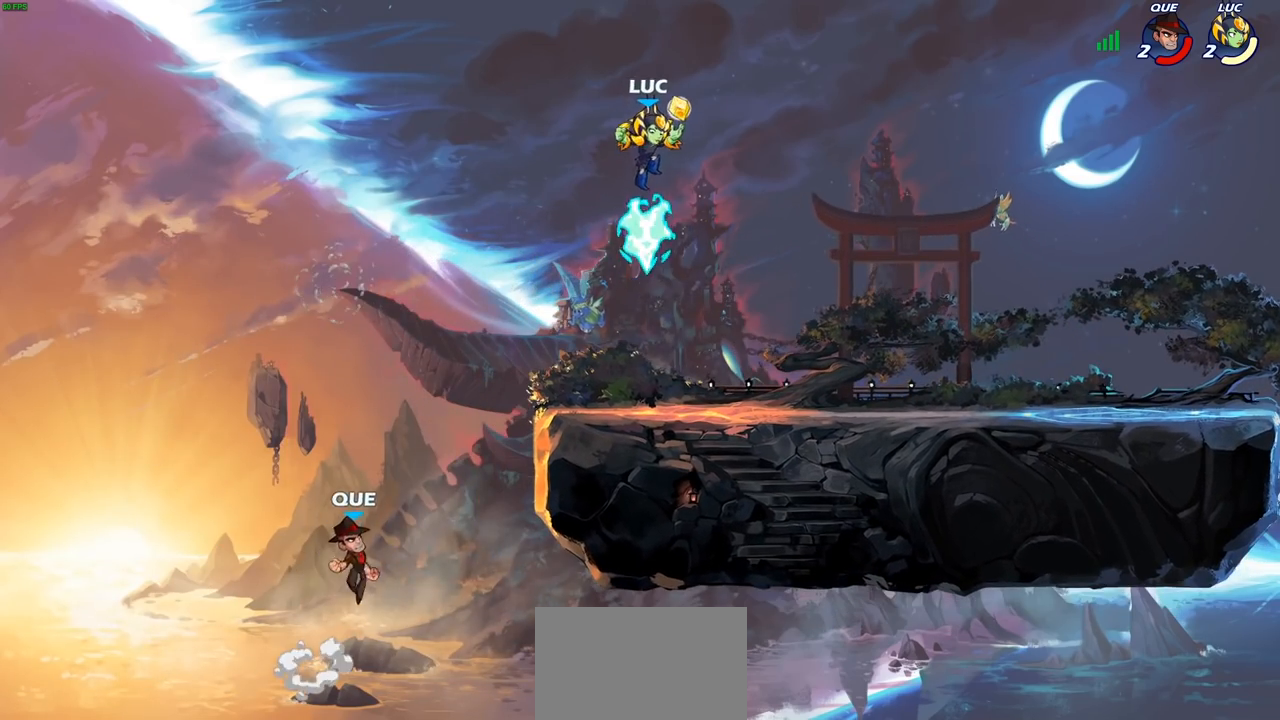
{"buttons": [], "left_stick": "down-left", "right_stick": "center", "events": [[33, "left_stick", "down-left"], [350, "CIRCLE", "down"], [417, "CIRCLE", "up"]]}
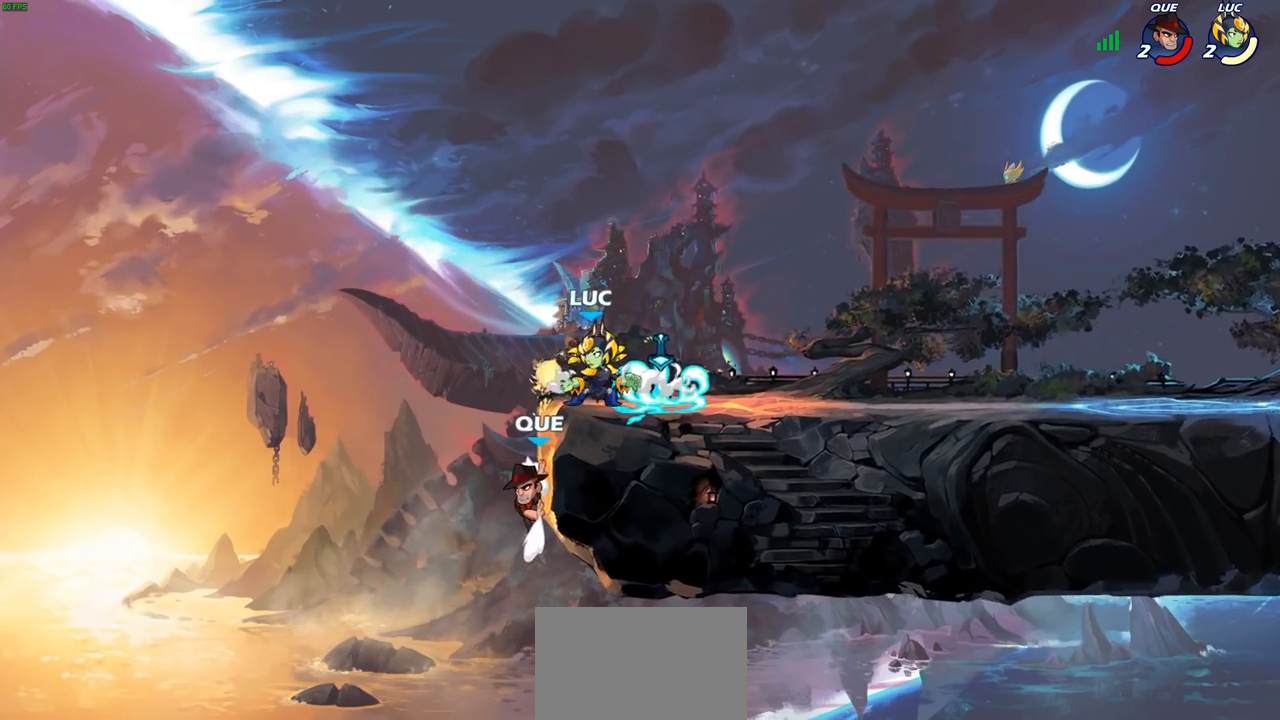
{"buttons": [], "left_stick": "center", "right_stick": "center", "events": [[267, "left_stick", "center"]]}
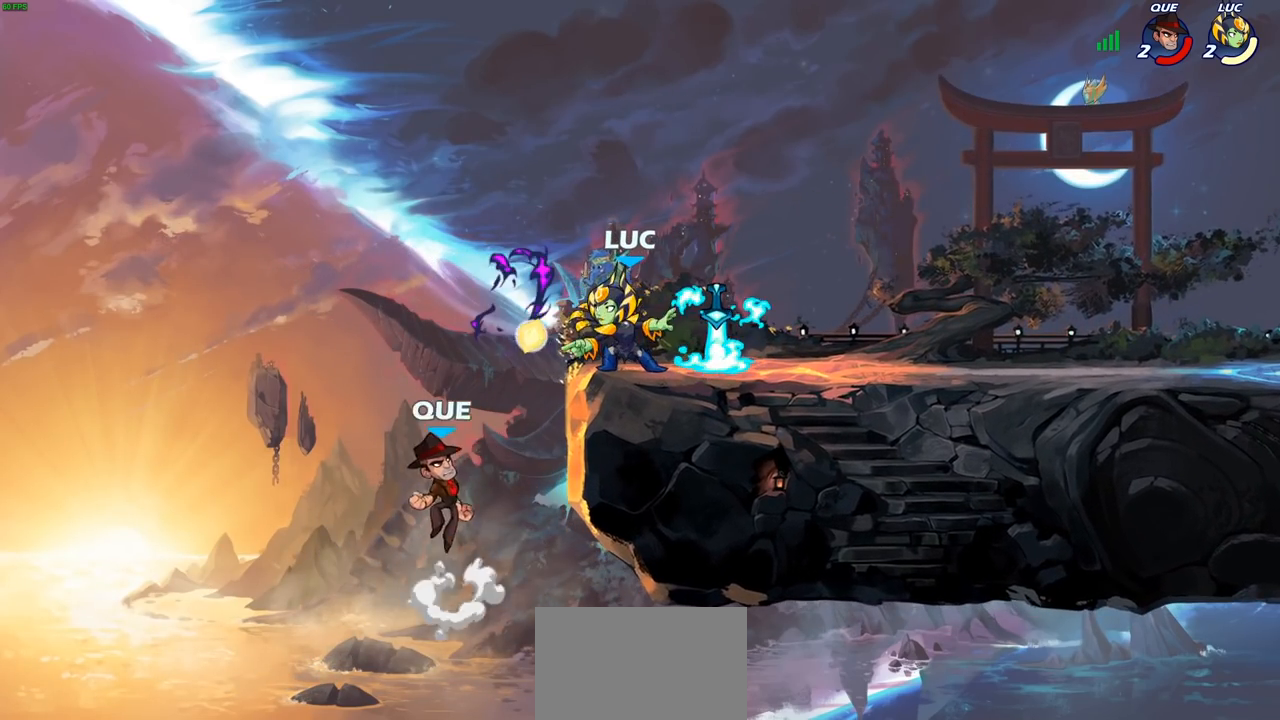
{"buttons": [], "left_stick": "right", "right_stick": "center", "events": [[183, "CROSS", "down"], [183, "left_stick", "down"], [217, "SQUARE", "down"], [250, "CROSS", "up"], [283, "SQUARE", "up"], [400, "left_stick", "right"]]}
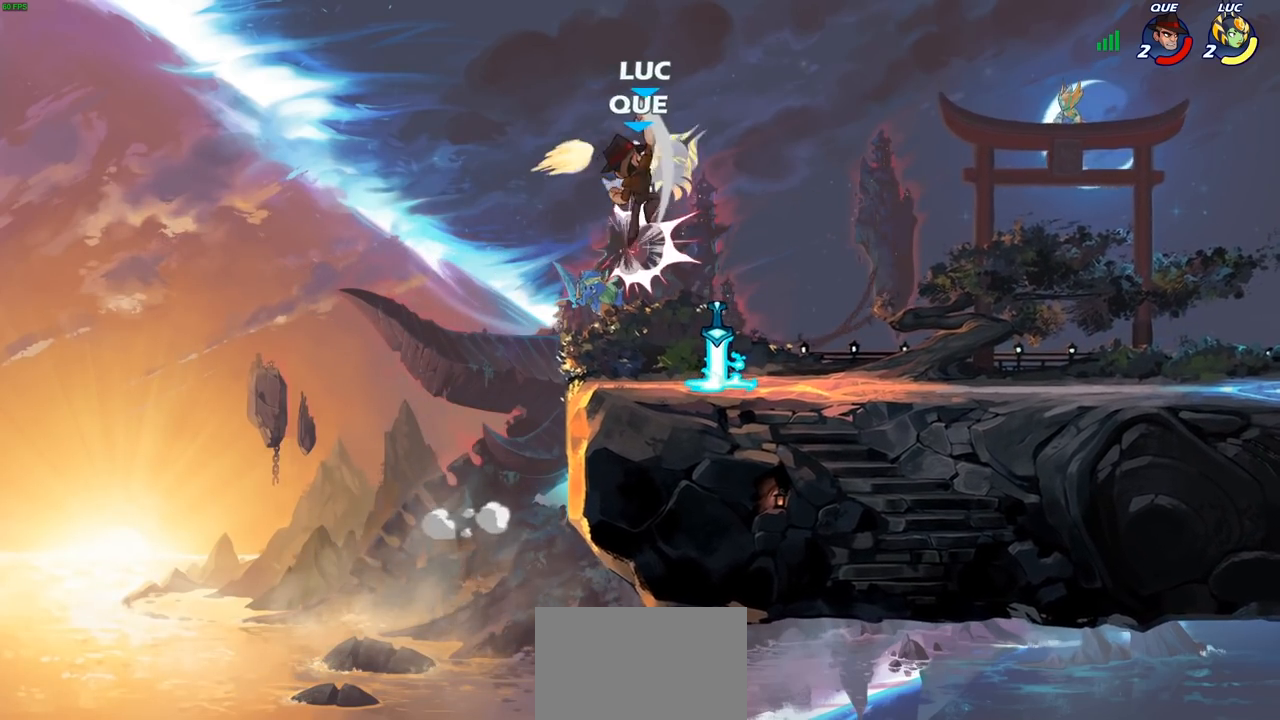
{"buttons": ["SQUARE"], "left_stick": "right", "right_stick": "center", "events": [[267, "left_stick", "down"], [433, "left_stick", "right"], [483, "SQUARE", "down"]]}
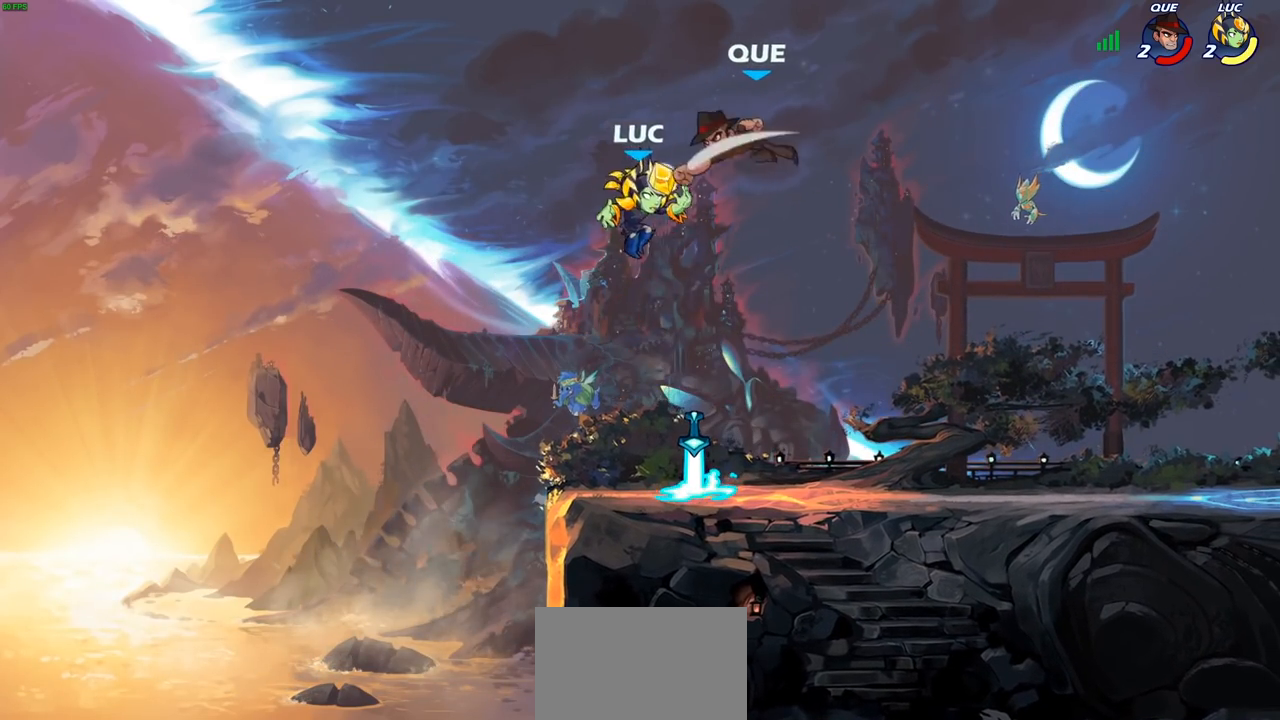
{"buttons": [], "left_stick": "left", "right_stick": "center", "events": [[83, "SQUARE", "up"], [83, "left_stick", "up-left"], [183, "left_stick", "left"]]}
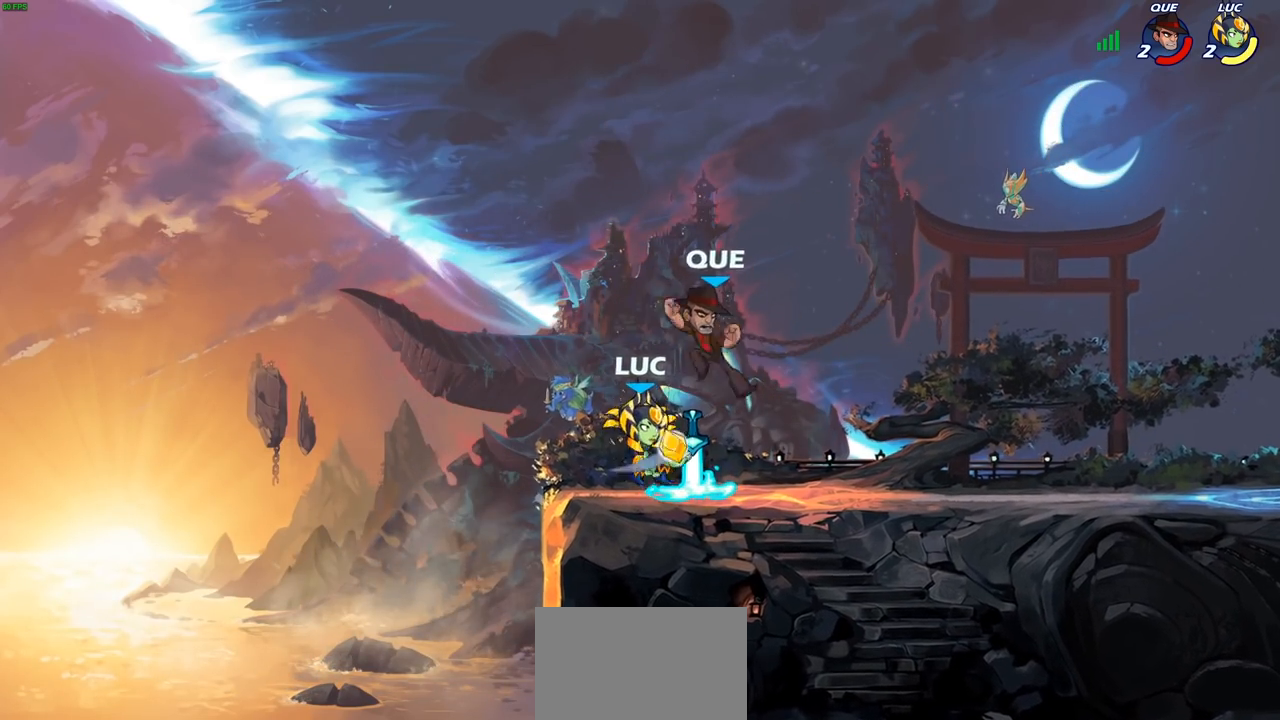
{"buttons": [], "left_stick": "center", "right_stick": "center", "events": [[17, "left_stick", "up-right"], [100, "SQUARE", "down"], [100, "left_stick", "center"], [167, "SQUARE", "up"], [283, "SQUARE", "down"], [383, "SQUARE", "up"]]}
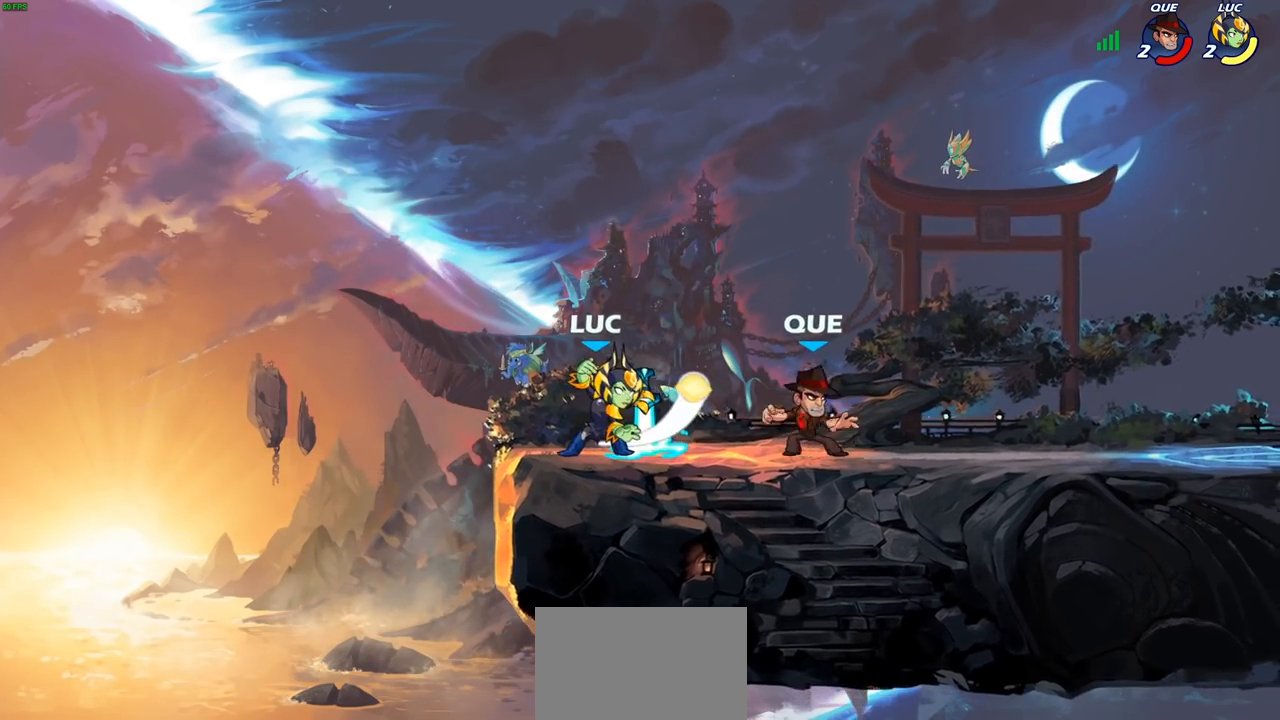
{"buttons": ["R2"], "left_stick": "right", "right_stick": "center", "events": [[250, "left_stick", "right"], [367, "R2", "down"]]}
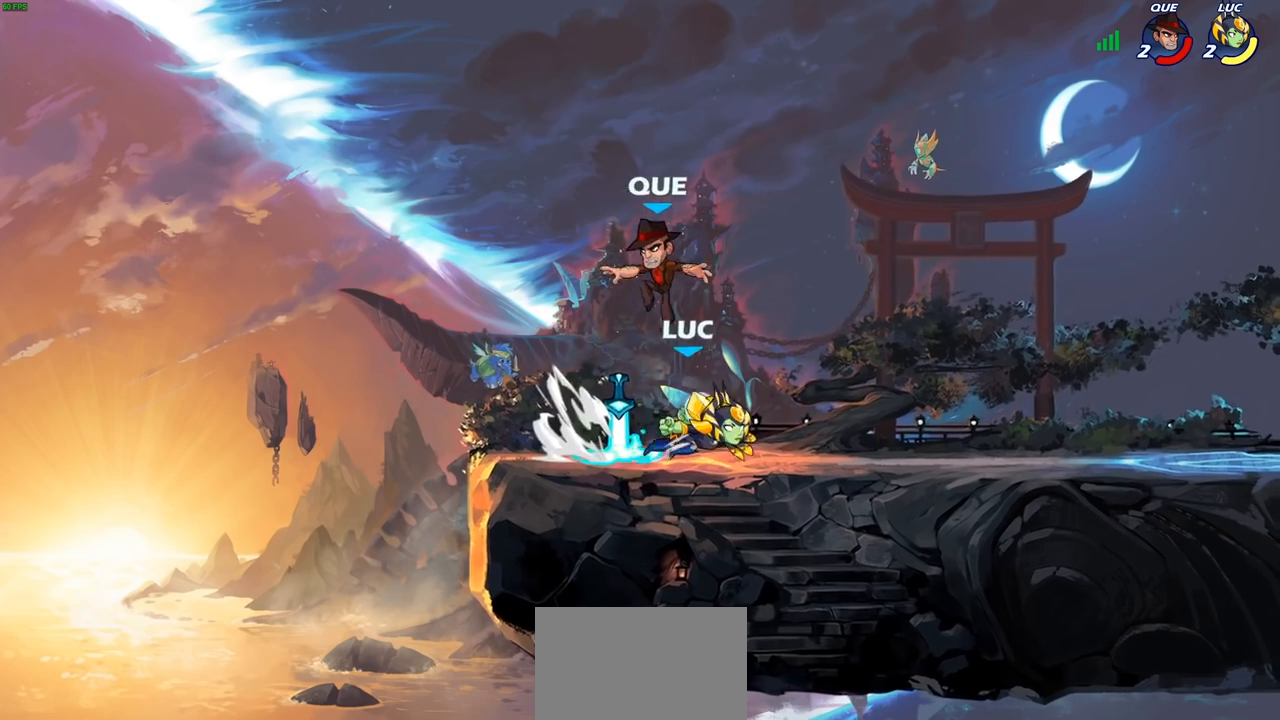
{"buttons": [], "left_stick": "center", "right_stick": "center", "events": [[50, "R2", "up"], [50, "left_stick", "up-left"], [133, "SQUARE", "down"], [250, "SQUARE", "up"], [367, "left_stick", "center"]]}
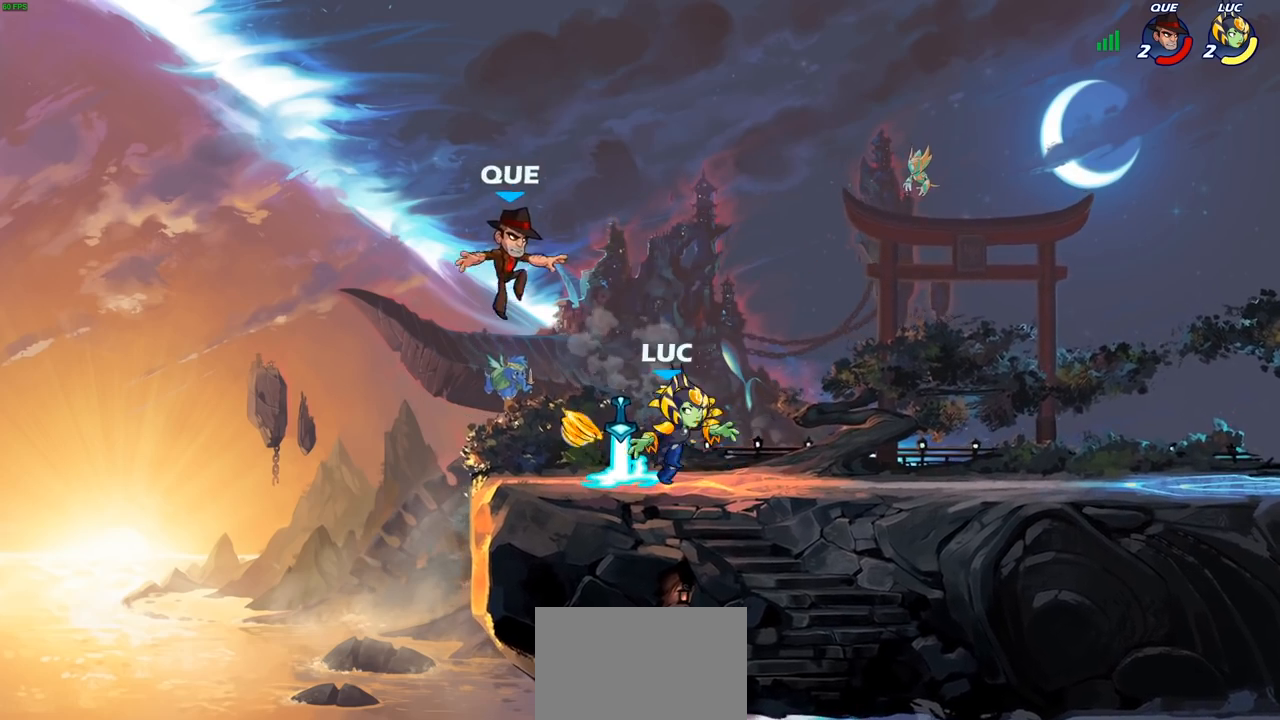
{"buttons": [], "left_stick": "center", "right_stick": "center", "events": [[200, "SQUARE", "down"], [300, "SQUARE", "up"], [367, "SQUARE", "down"], [467, "SQUARE", "up"]]}
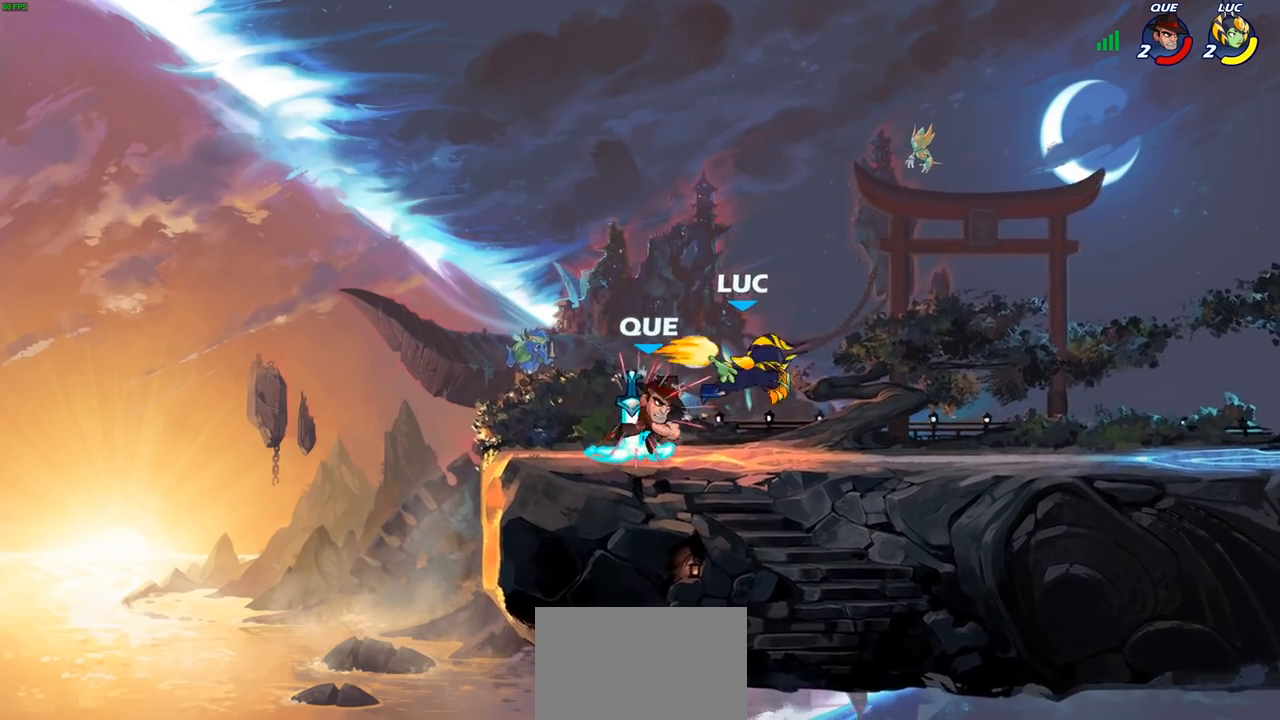
{"buttons": ["R2"], "left_stick": "center", "right_stick": "center", "events": [[217, "R2", "down"], [217, "left_stick", "up"], [500, "left_stick", "center"]]}
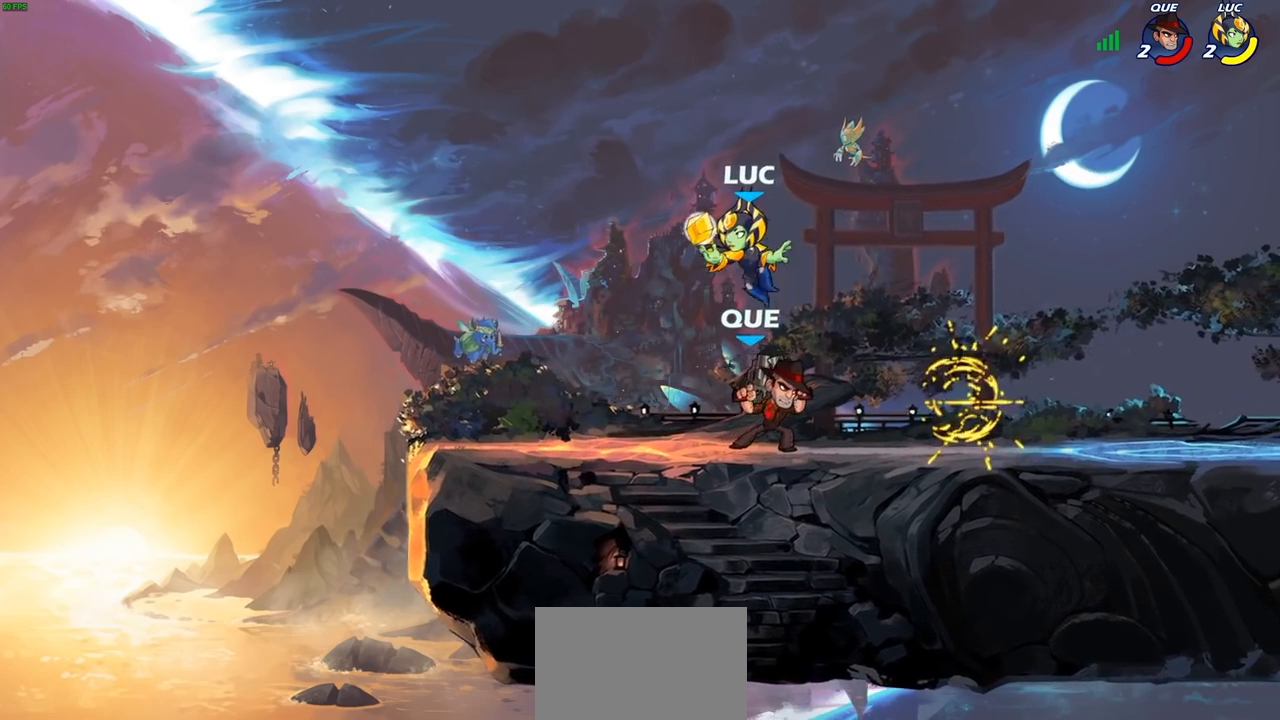
{"buttons": [], "left_stick": "center", "right_stick": "center", "events": [[17, "R2", "up"], [67, "left_stick", "down-right"], [233, "SQUARE", "down"], [233, "left_stick", "down-left"], [283, "SQUARE", "up"], [317, "left_stick", "center"]]}
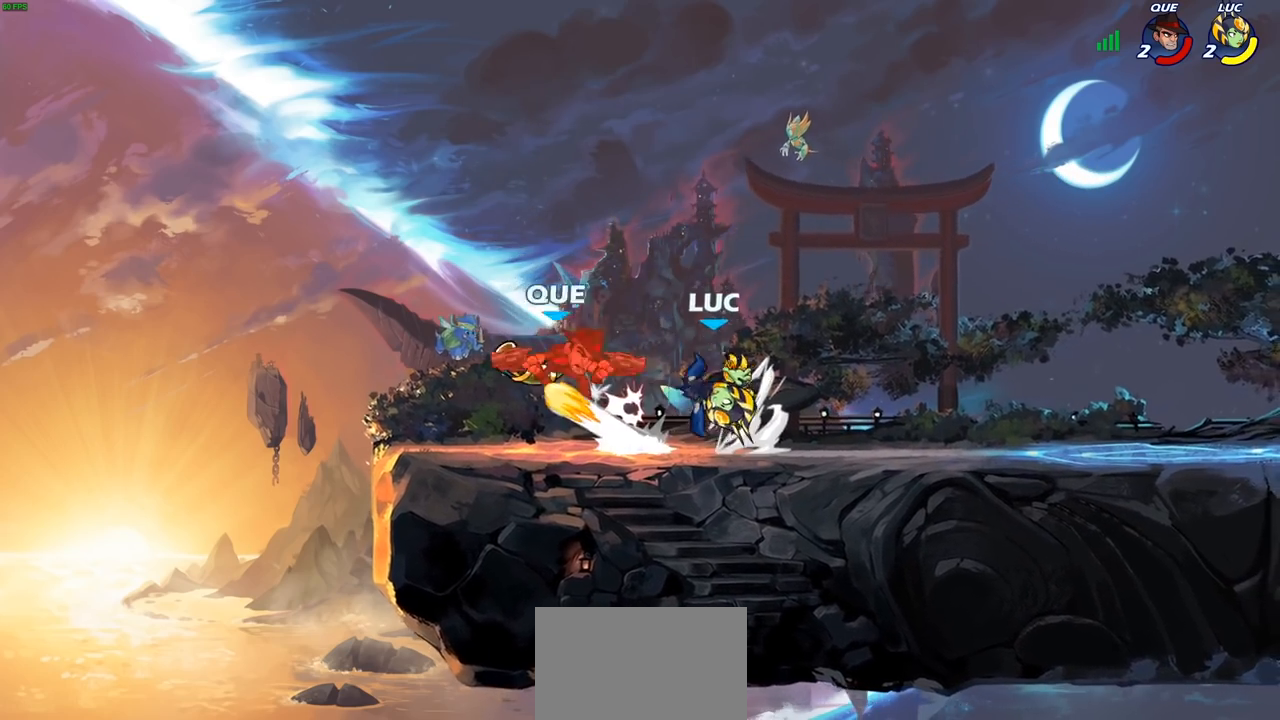
{"buttons": [], "left_stick": "up-left", "right_stick": "center", "events": [[100, "left_stick", "left"], [200, "left_stick", "up-left"]]}
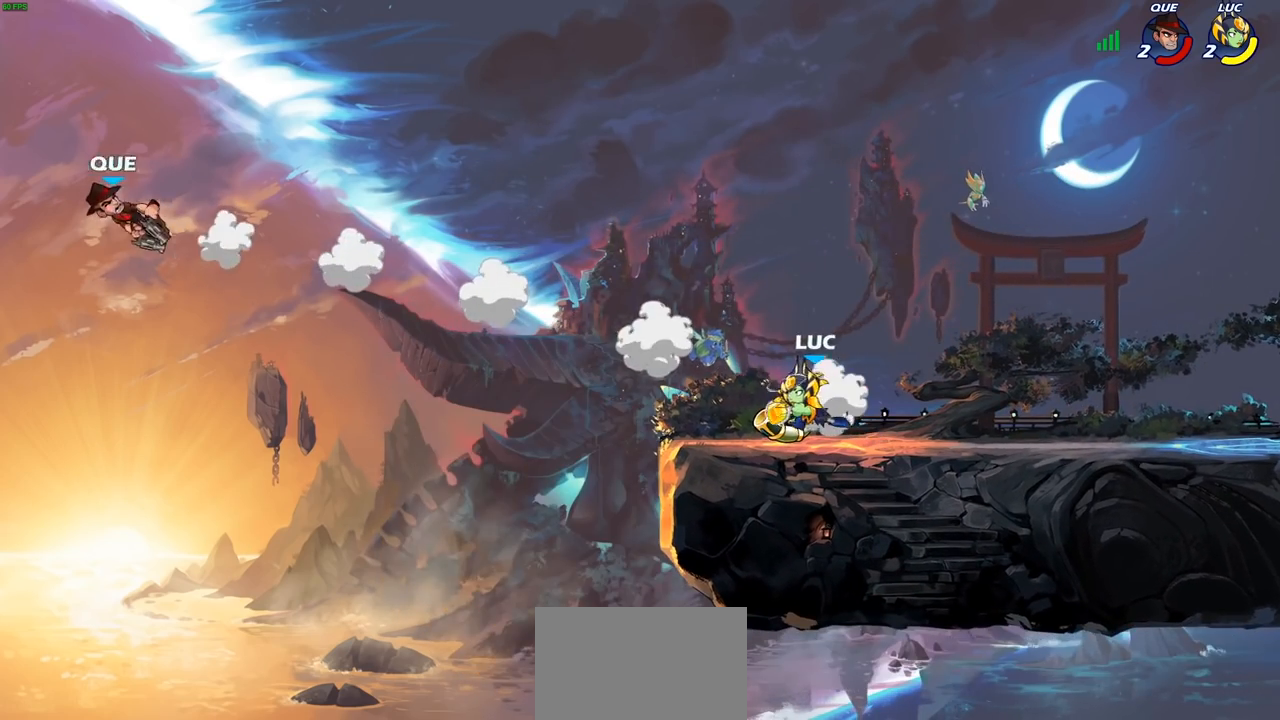
{"buttons": [], "left_stick": "up-right", "right_stick": "center", "events": [[167, "R2", "down"], [200, "CROSS", "down"], [333, "R2", "up"], [350, "CROSS", "up"], [483, "left_stick", "up-right"]]}
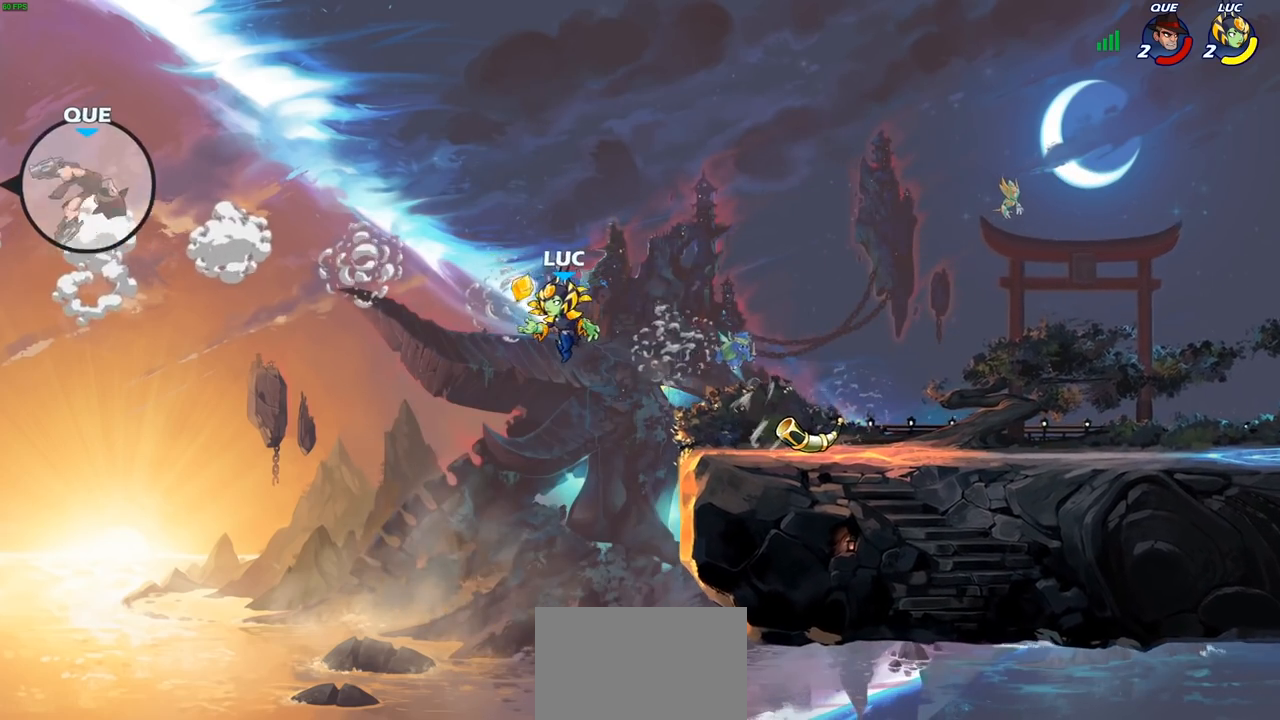
{"buttons": [], "left_stick": "right", "right_stick": "center", "events": [[83, "CROSS", "down"], [250, "CROSS", "up"], [333, "left_stick", "right"]]}
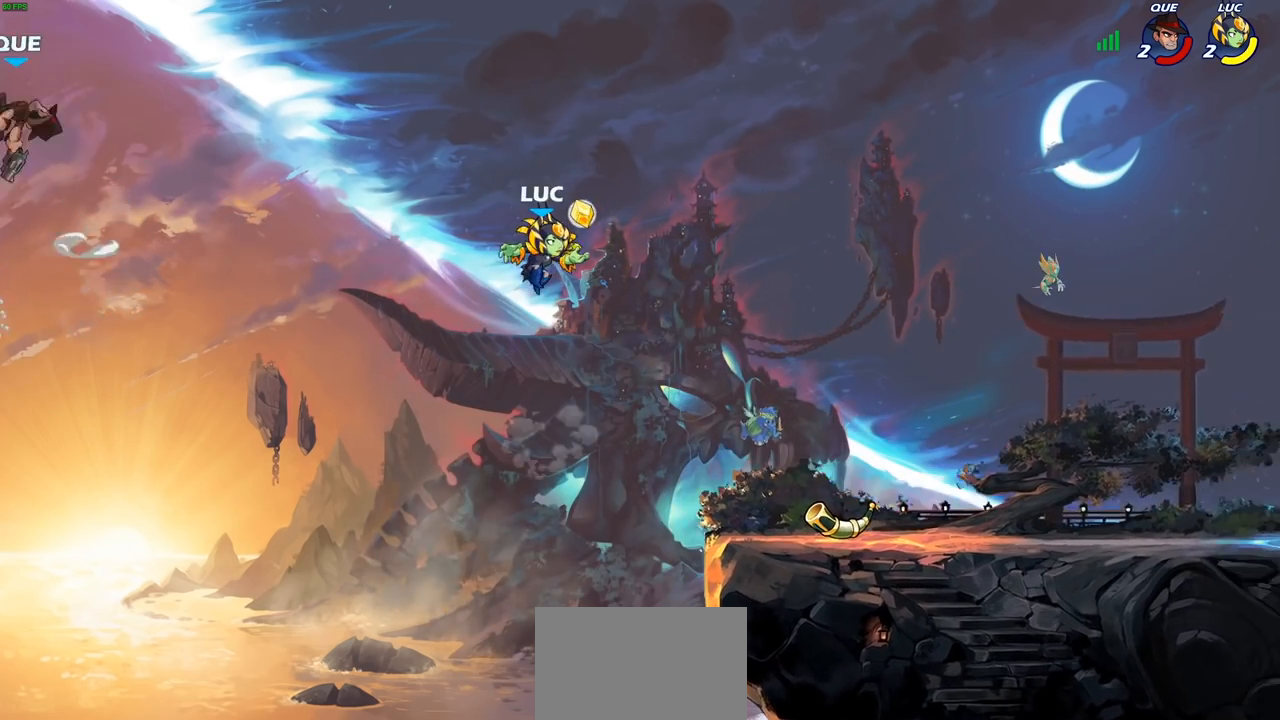
{"buttons": ["CROSS"], "left_stick": "right", "right_stick": "center", "events": [[450, "CROSS", "down"]]}
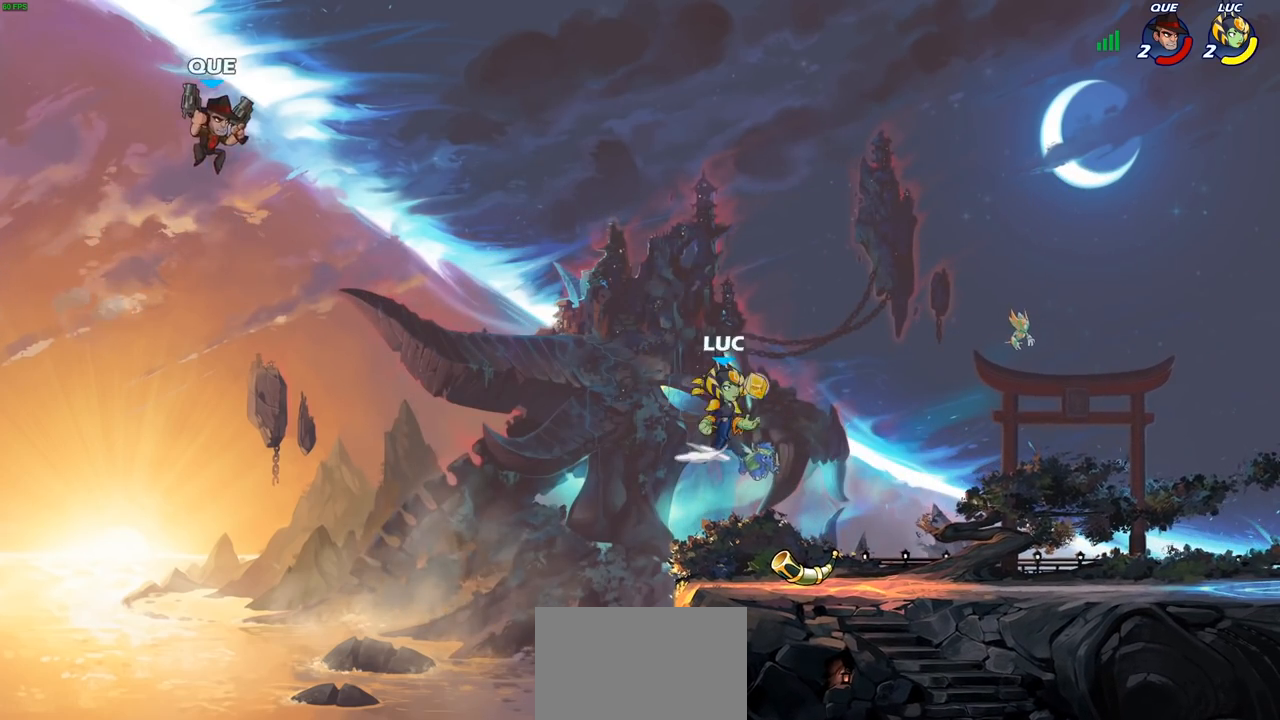
{"buttons": [], "left_stick": "center", "right_stick": "center", "events": [[33, "left_stick", "up-left"], [183, "CROSS", "up"], [383, "left_stick", "center"]]}
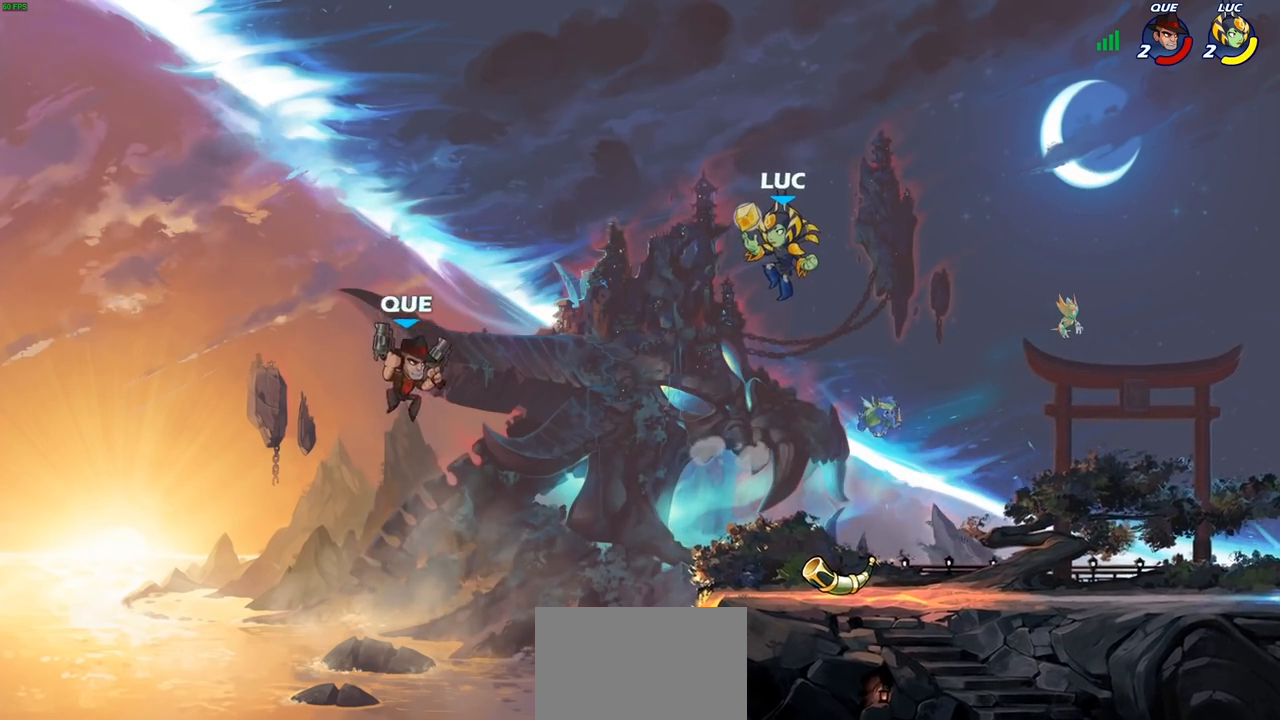
{"buttons": [], "left_stick": "right", "right_stick": "center", "events": [[133, "left_stick", "down"], [233, "left_stick", "down-right"], [400, "left_stick", "right"]]}
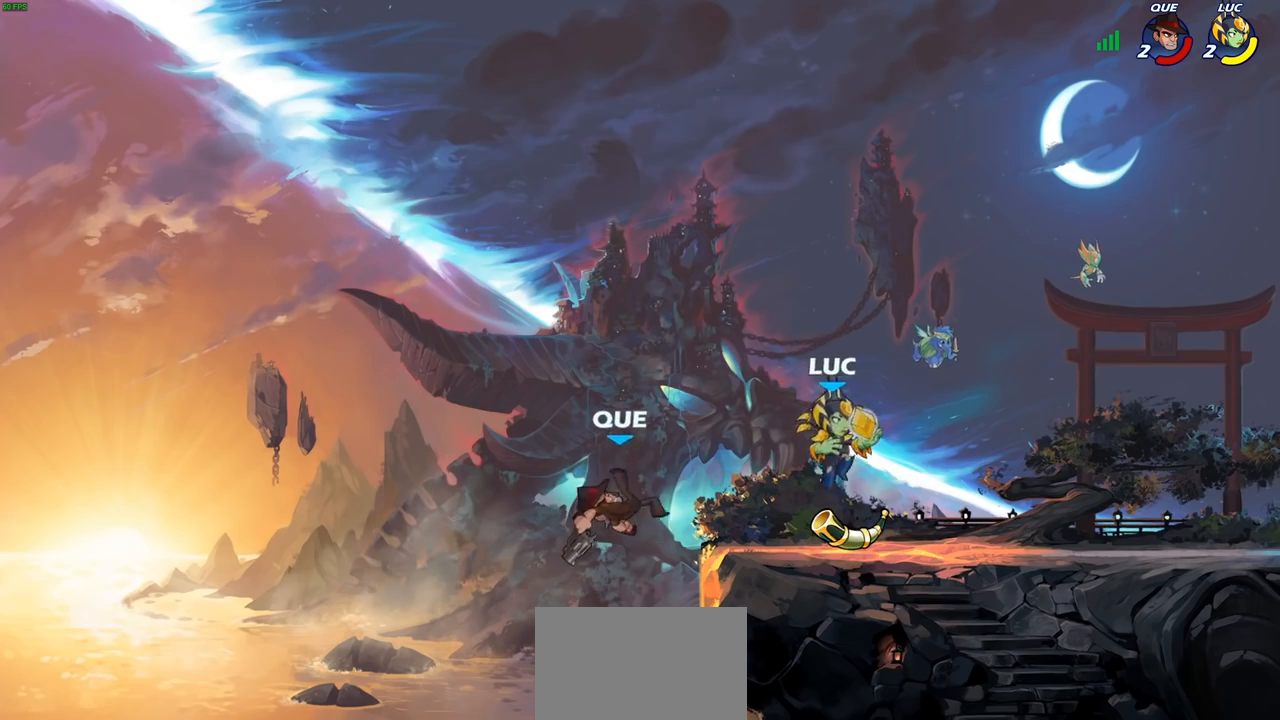
{"buttons": [], "left_stick": "down-right", "right_stick": "center", "events": [[17, "left_stick", "left"], [117, "left_stick", "down-left"], [267, "left_stick", "down-right"]]}
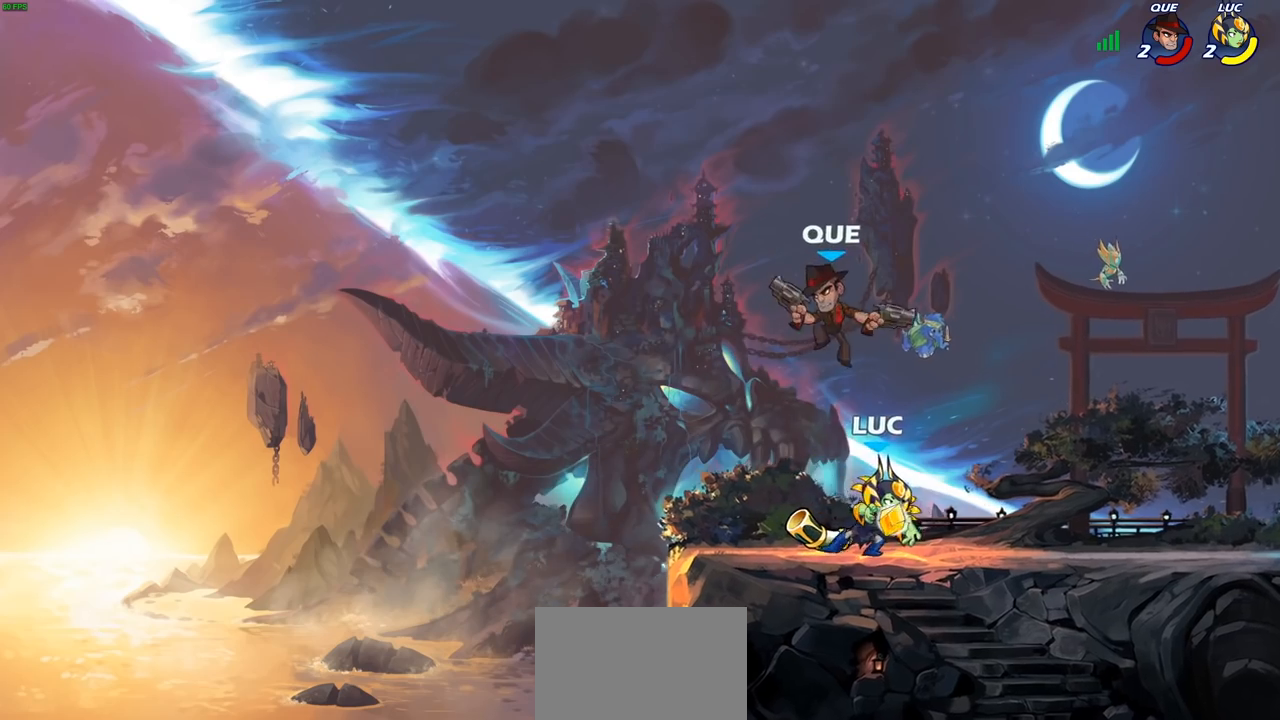
{"buttons": [], "left_stick": "center", "right_stick": "center", "events": [[33, "left_stick", "down"], [133, "CIRCLE", "down"], [283, "CIRCLE", "up"], [417, "left_stick", "center"]]}
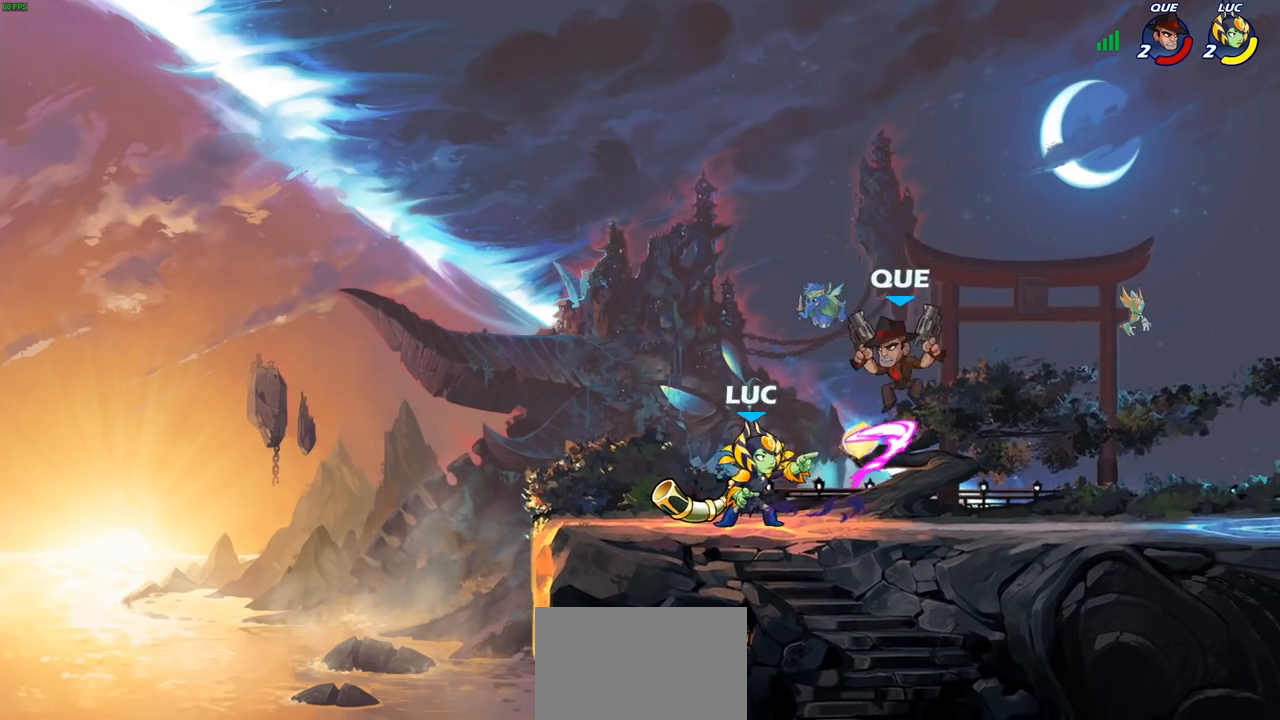
{"buttons": [], "left_stick": "center", "right_stick": "center", "events": [[333, "left_stick", "up"], [467, "left_stick", "center"]]}
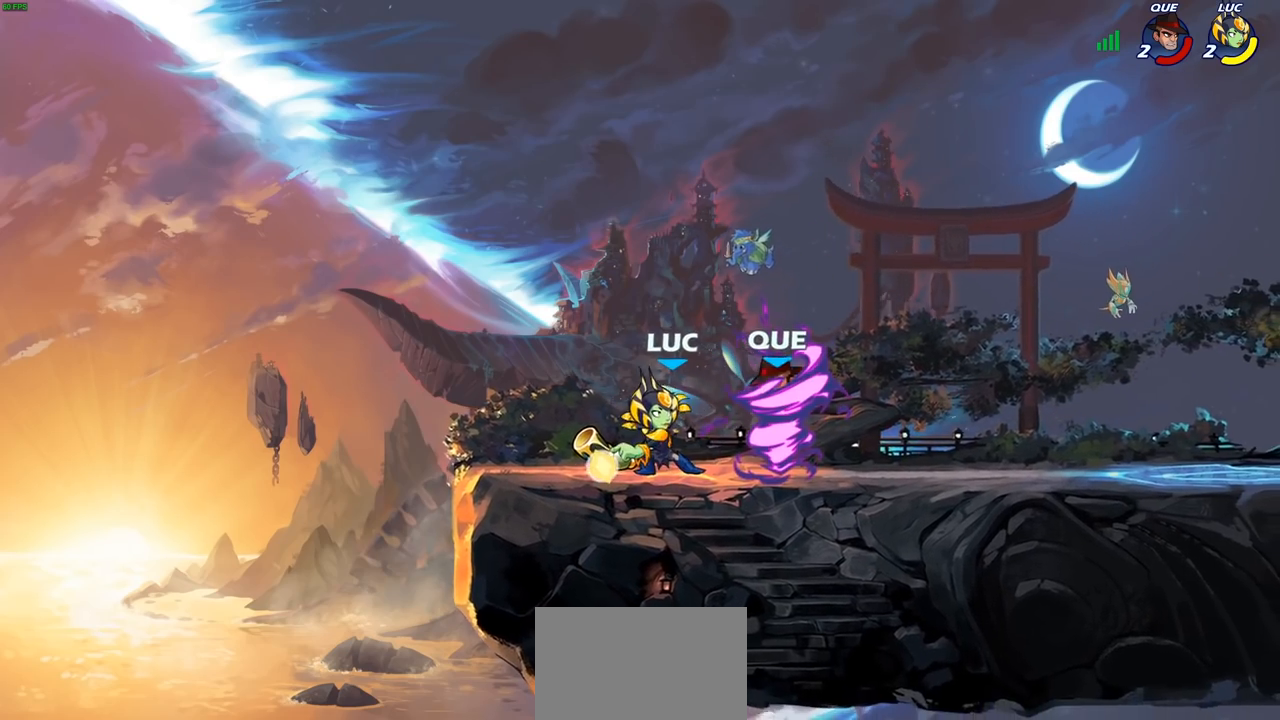
{"buttons": [], "left_stick": "center", "right_stick": "center", "events": []}